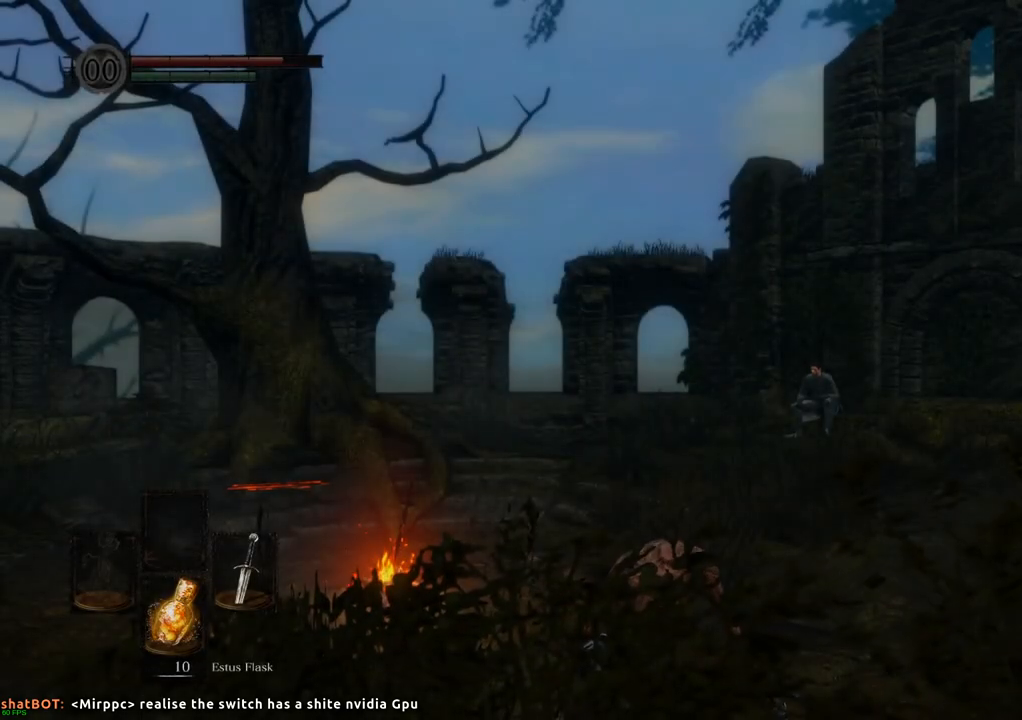
Gameplay with a controller (PlayStation layout); each line is a JSON object with the inputs held at the frame after it. "events" lists button and stick changes between this image and that frame as [ms after this image, input, new state], when the widget could be followed in between. Not read: L3 R3.
{"buttons": [], "left_stick": "center", "right_stick": "left", "events": [[383, "right_stick", "left"]]}
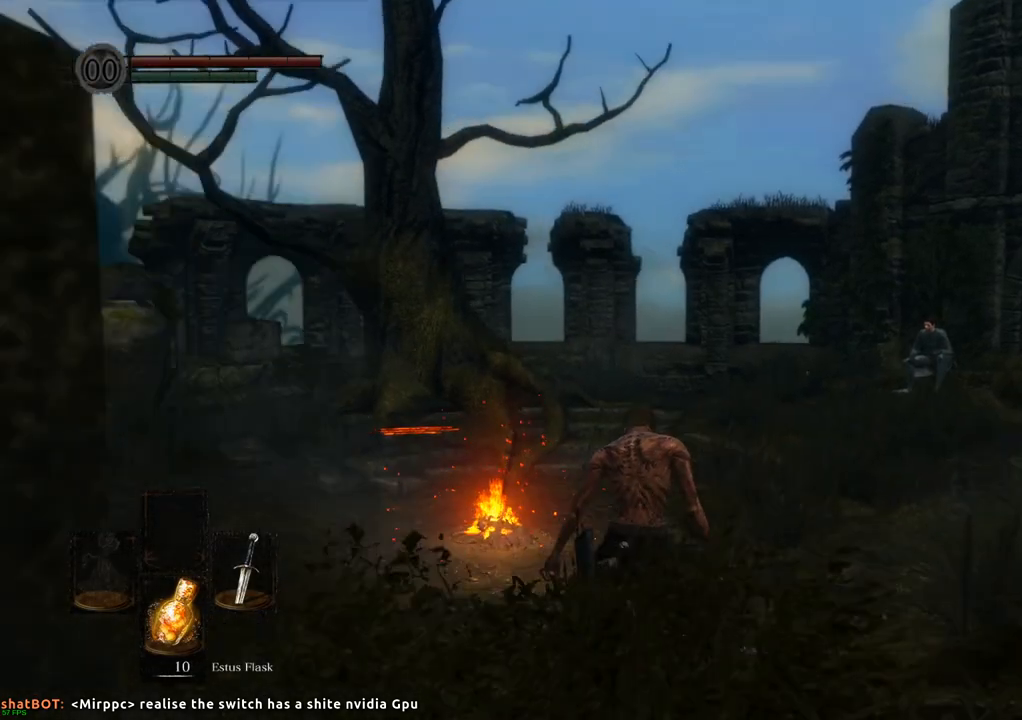
{"buttons": [], "left_stick": "up", "right_stick": "center", "events": [[17, "right_stick", "up-left"], [133, "right_stick", "center"], [183, "left_stick", "up"]]}
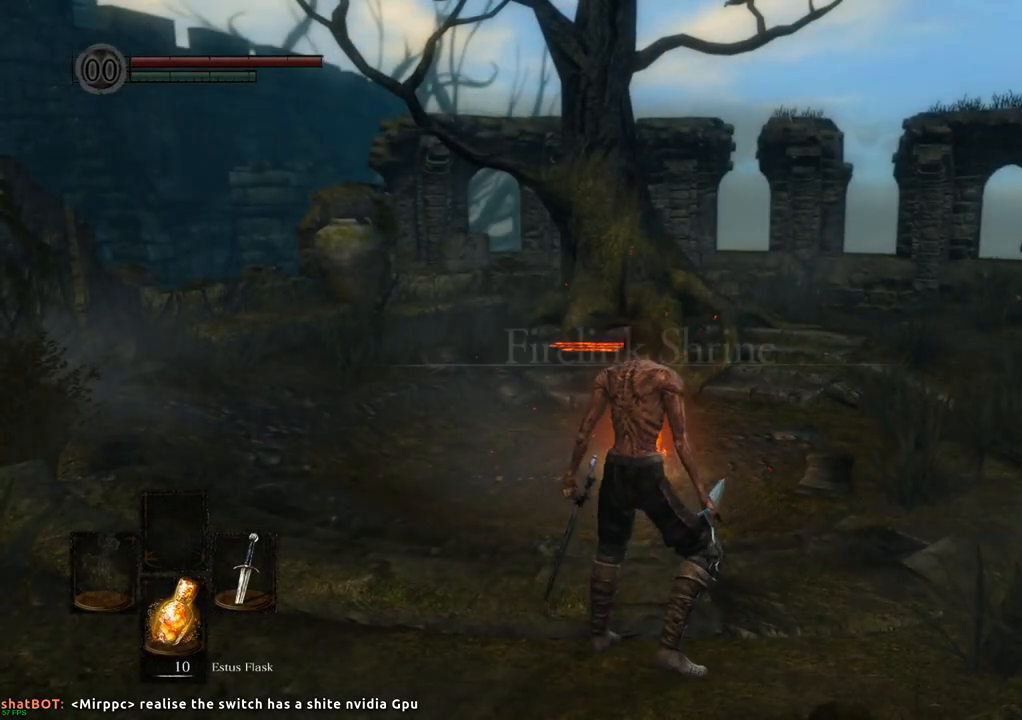
{"buttons": [], "left_stick": "up", "right_stick": "center", "events": [[267, "right_stick", "right"], [417, "right_stick", "center"]]}
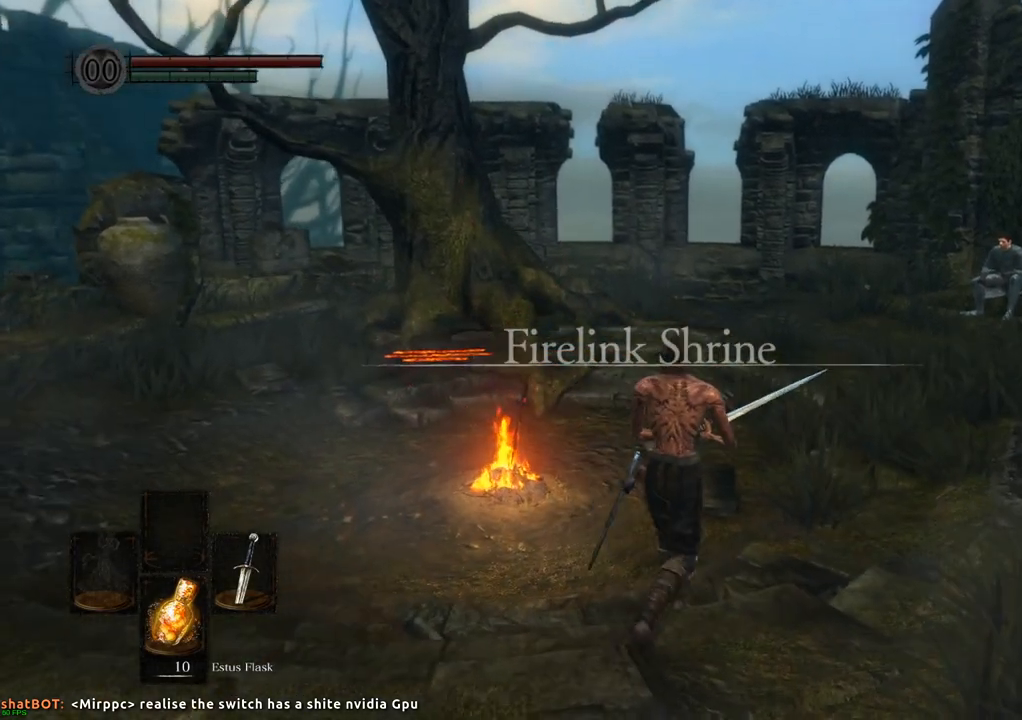
{"buttons": [], "left_stick": "up", "right_stick": "right", "events": [[417, "right_stick", "right"]]}
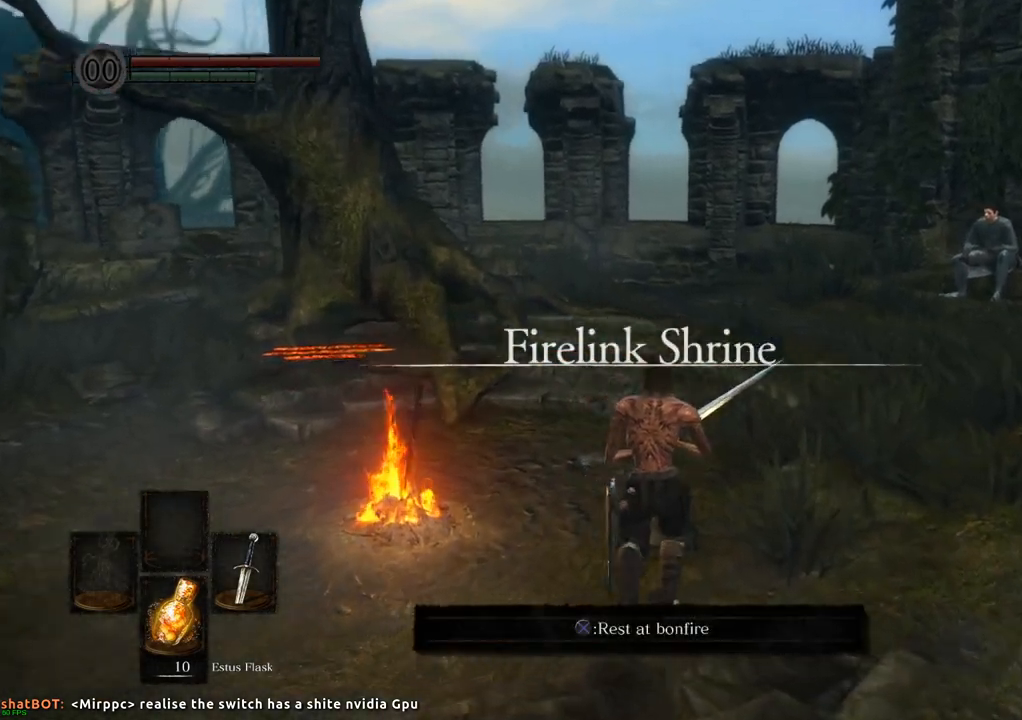
{"buttons": [], "left_stick": "up", "right_stick": "center", "events": [[100, "right_stick", "center"]]}
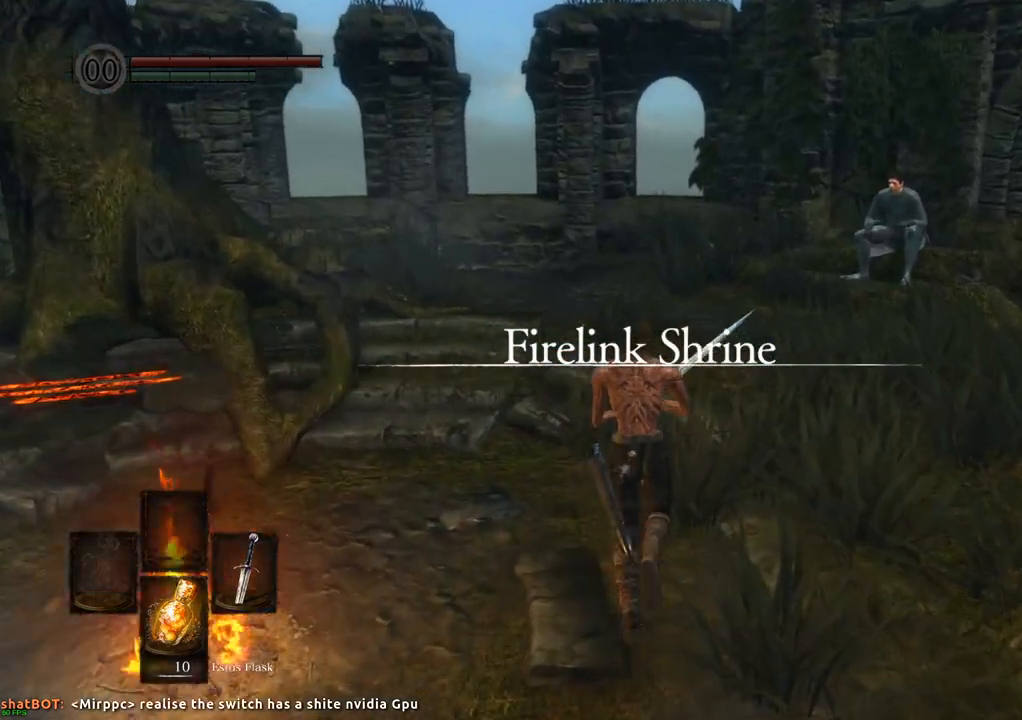
{"buttons": [], "left_stick": "up", "right_stick": "up-left", "events": [[317, "right_stick", "up-left"]]}
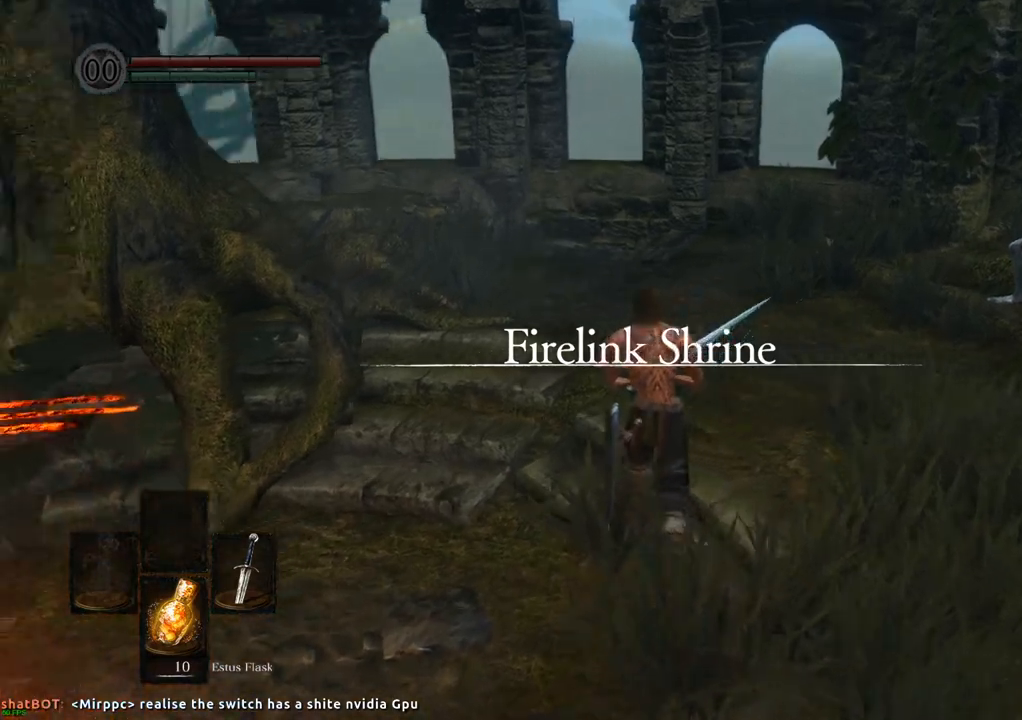
{"buttons": [], "left_stick": "up", "right_stick": "center", "events": [[67, "right_stick", "center"]]}
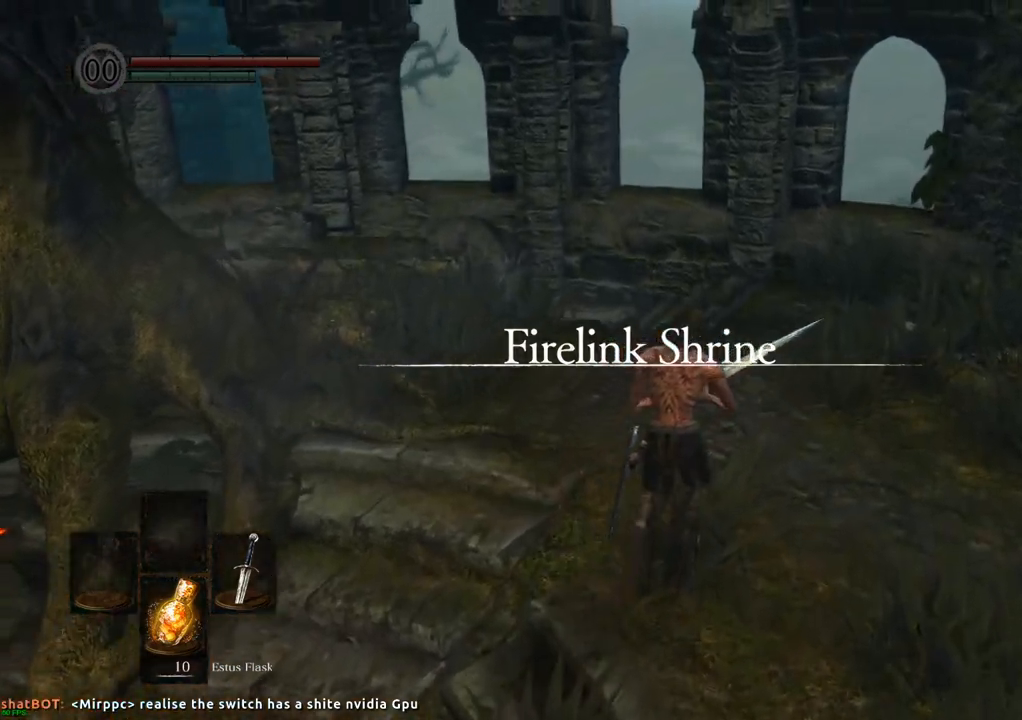
{"buttons": [], "left_stick": "up", "right_stick": "center", "events": [[250, "right_stick", "up-left"], [500, "right_stick", "center"]]}
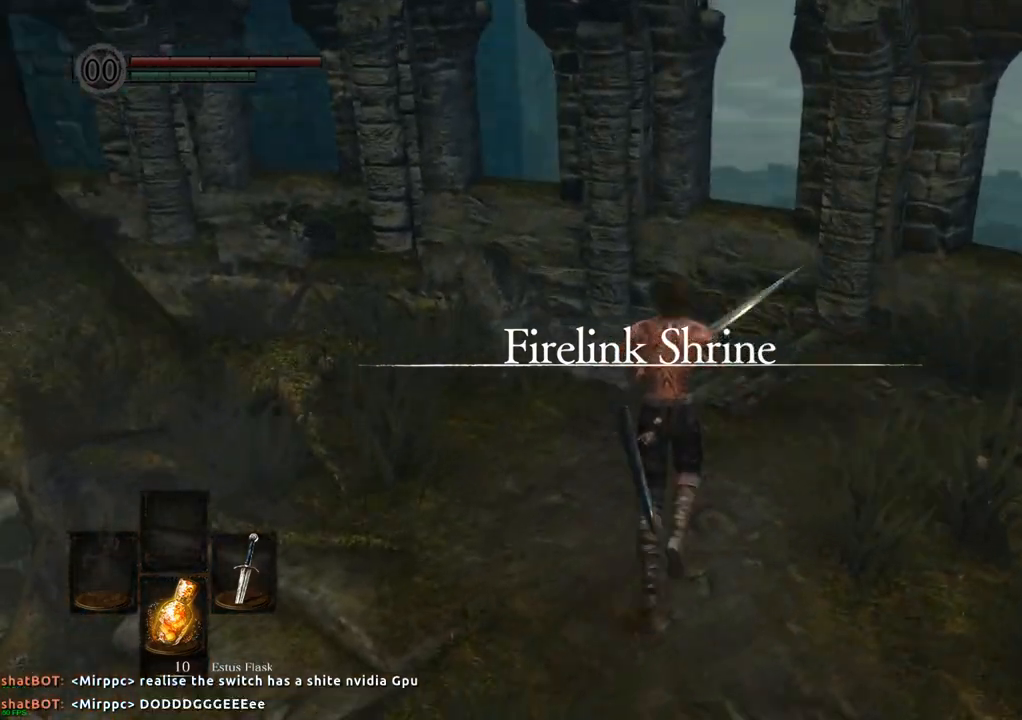
{"buttons": [], "left_stick": "up", "right_stick": "left", "events": [[150, "left_stick", "up-right"], [350, "right_stick", "left"], [400, "left_stick", "up"]]}
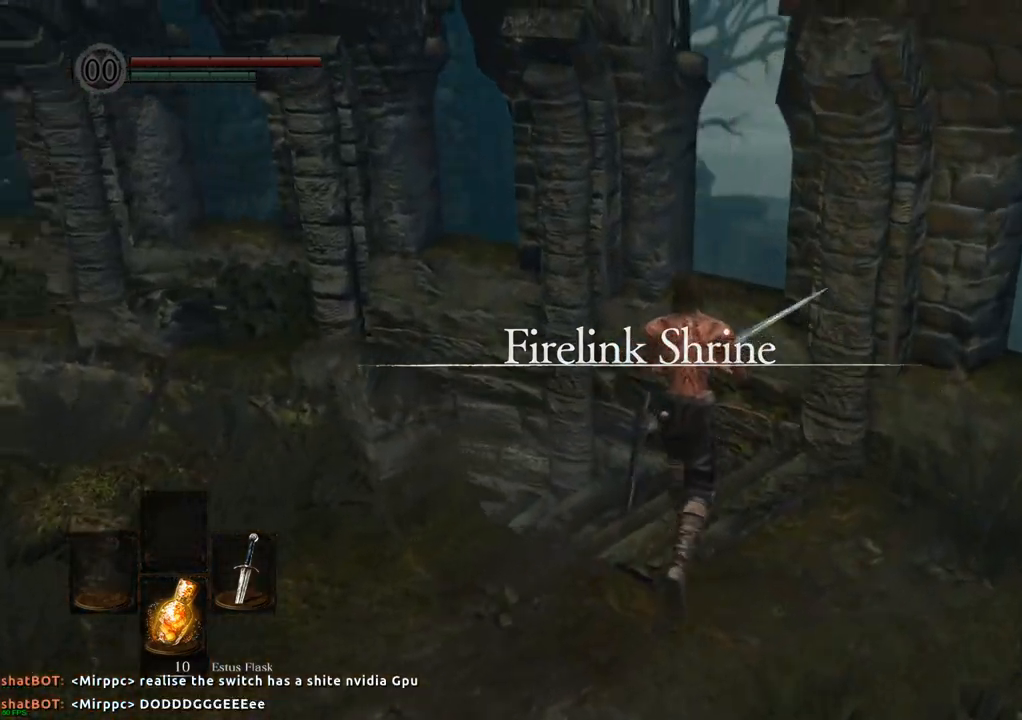
{"buttons": [], "left_stick": "up", "right_stick": "center", "events": [[467, "right_stick", "center"]]}
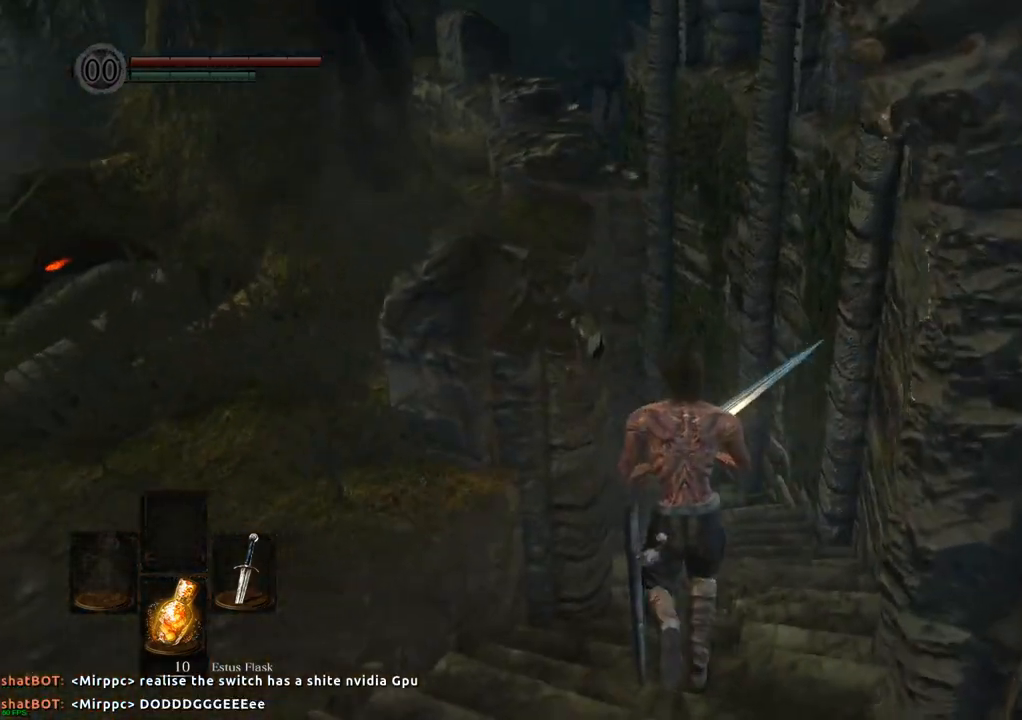
{"buttons": [], "left_stick": "up", "right_stick": "center", "events": []}
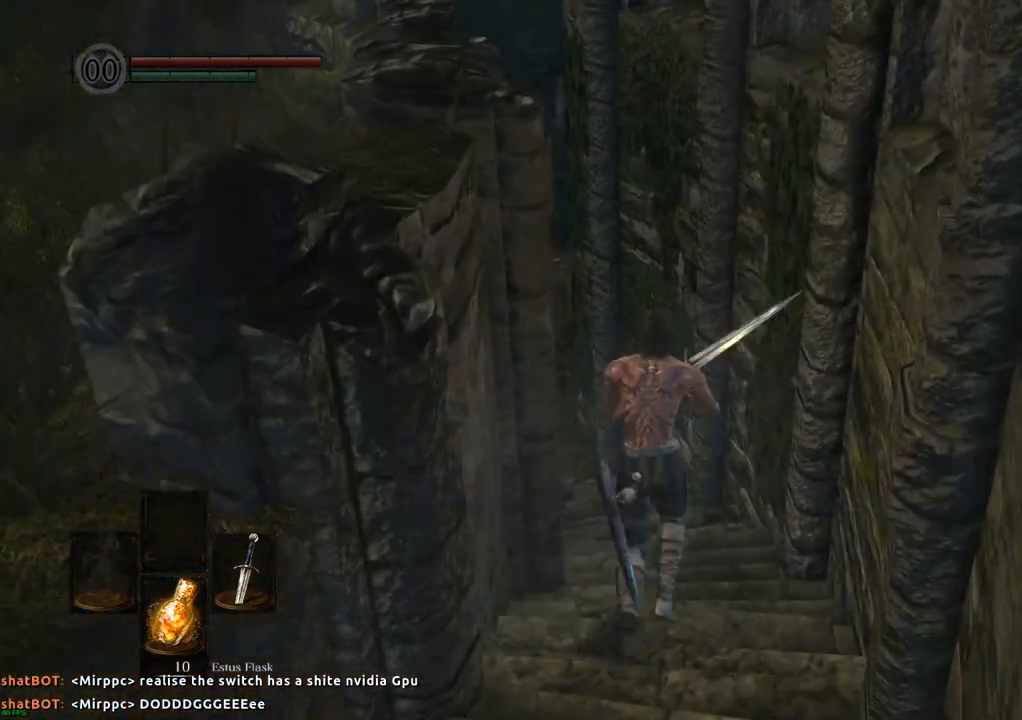
{"buttons": [], "left_stick": "up", "right_stick": "left", "events": [[333, "right_stick", "left"]]}
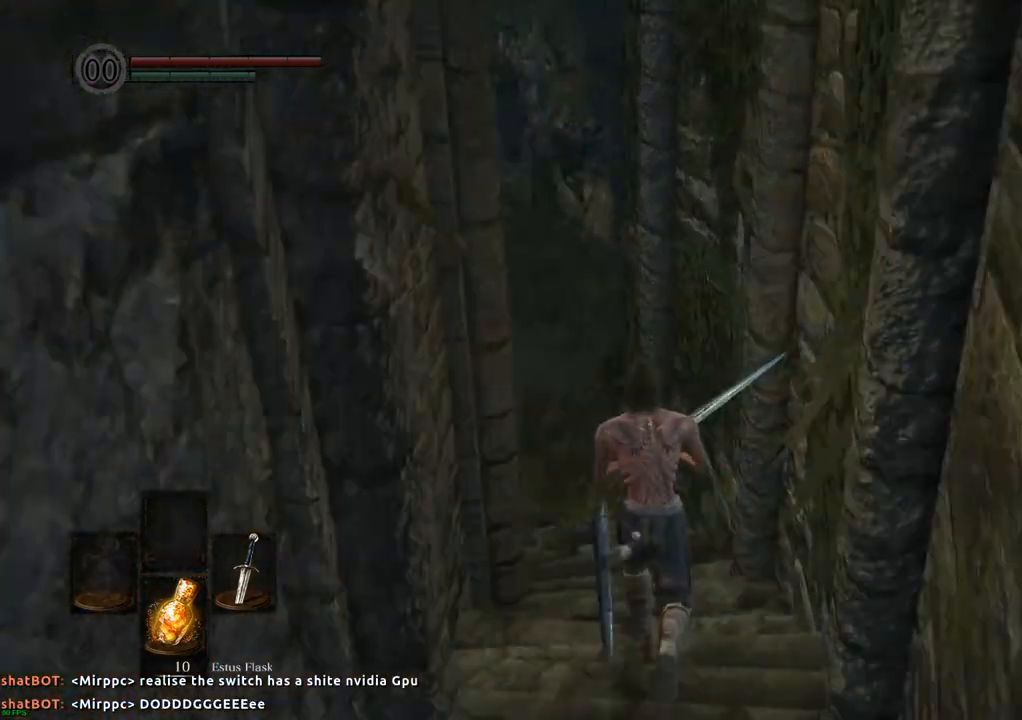
{"buttons": [], "left_stick": "up", "right_stick": "center", "events": [[50, "right_stick", "center"]]}
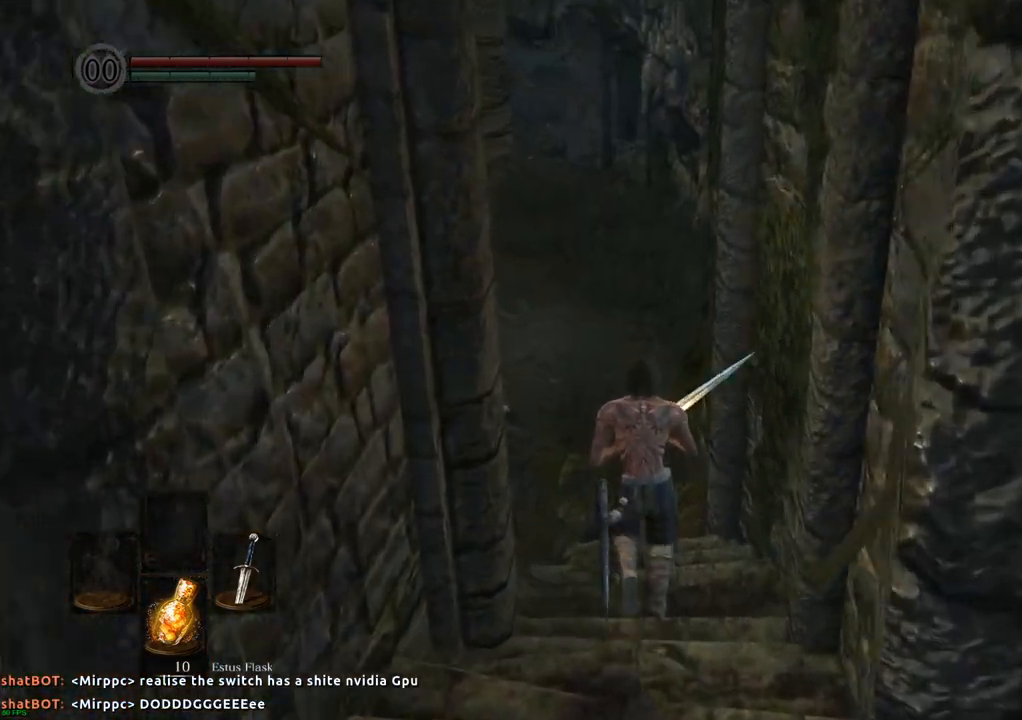
{"buttons": [], "left_stick": "up", "right_stick": "center", "events": [[17, "right_stick", "left"], [183, "right_stick", "center"]]}
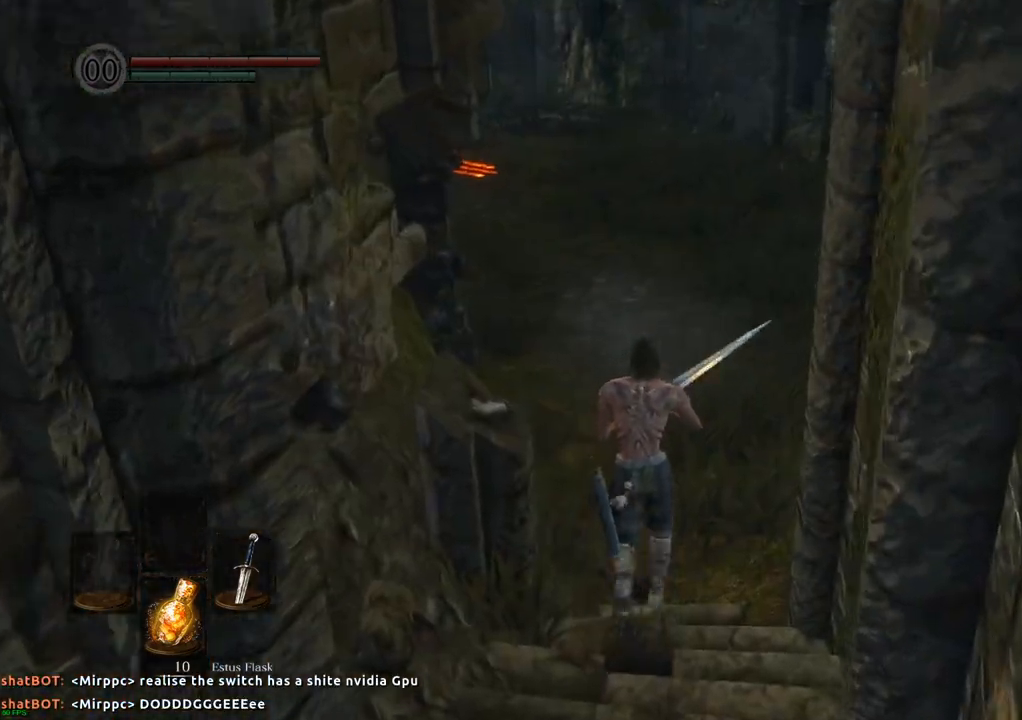
{"buttons": [], "left_stick": "up", "right_stick": "center", "events": []}
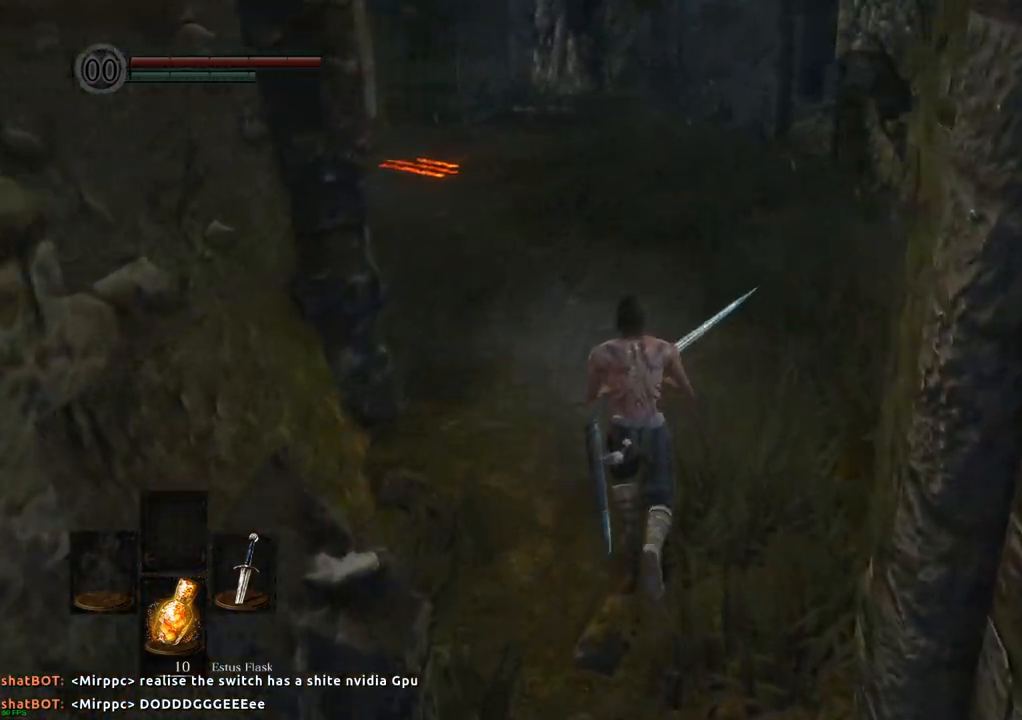
{"buttons": [], "left_stick": "up", "right_stick": "left", "events": [[383, "right_stick", "left"]]}
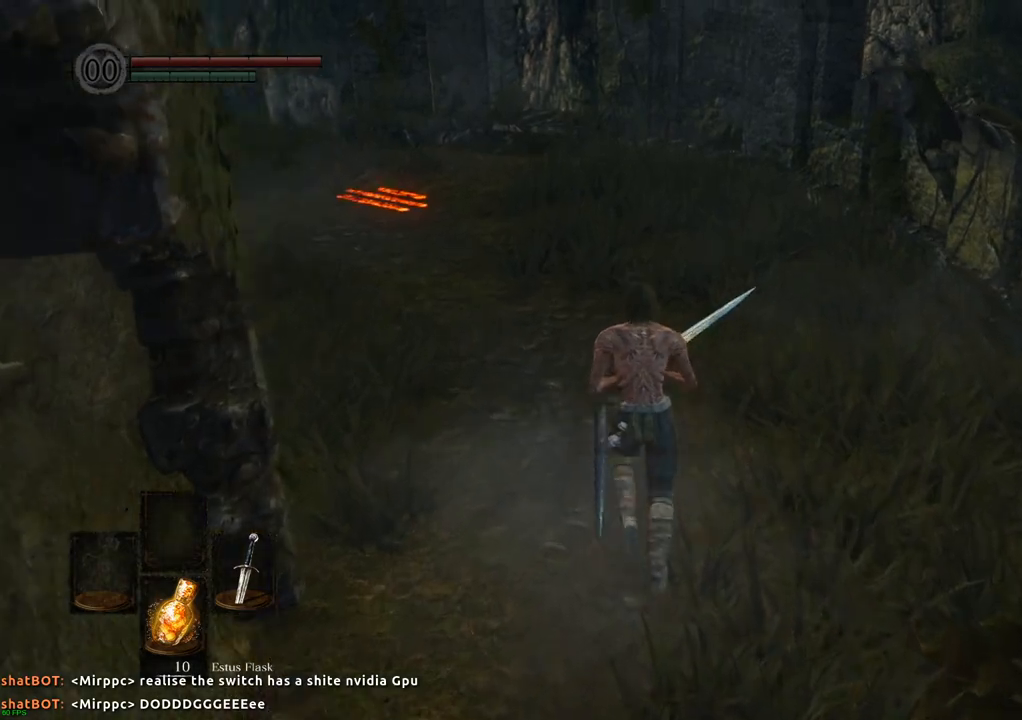
{"buttons": [], "left_stick": "up", "right_stick": "left", "events": []}
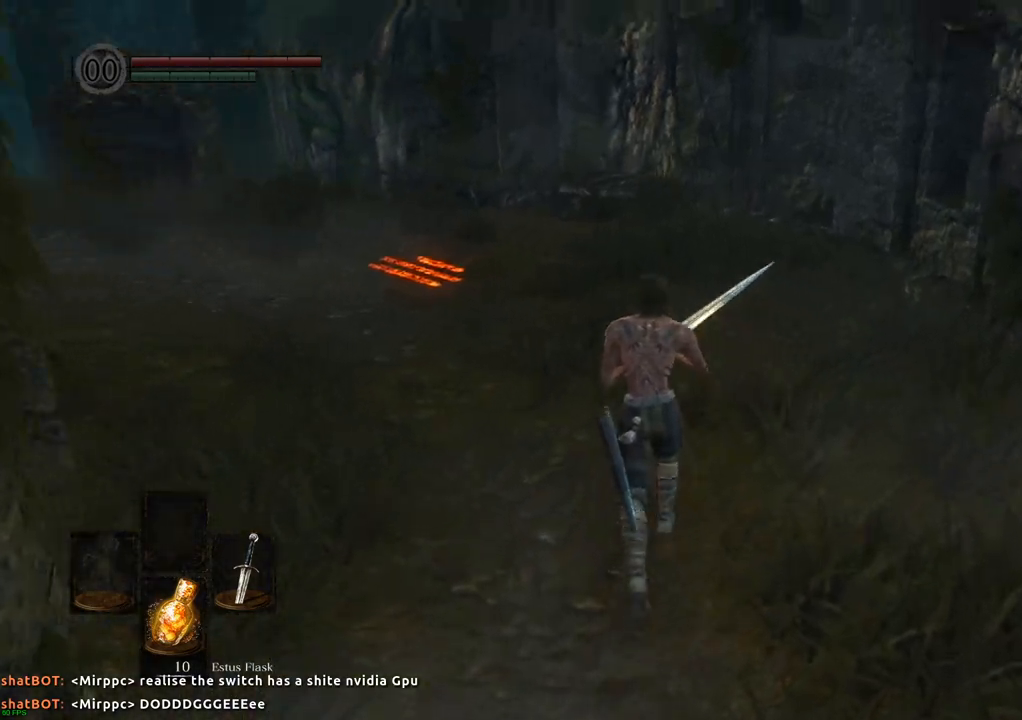
{"buttons": [], "left_stick": "up", "right_stick": "left", "events": []}
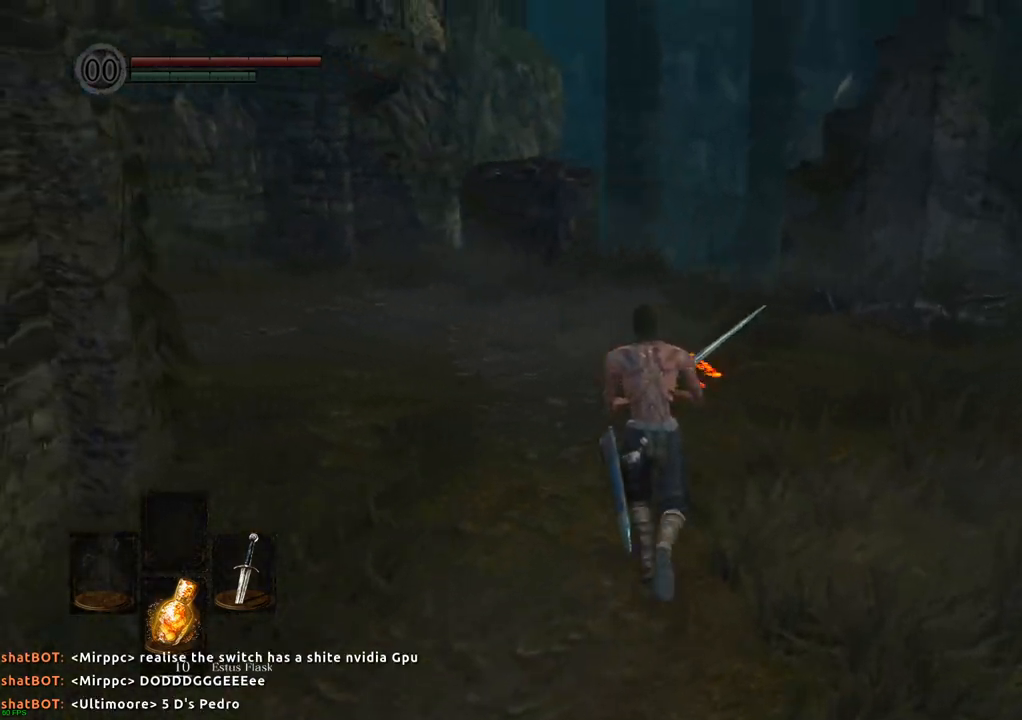
{"buttons": [], "left_stick": "up", "right_stick": "center", "events": [[217, "right_stick", "up-left"], [500, "right_stick", "center"]]}
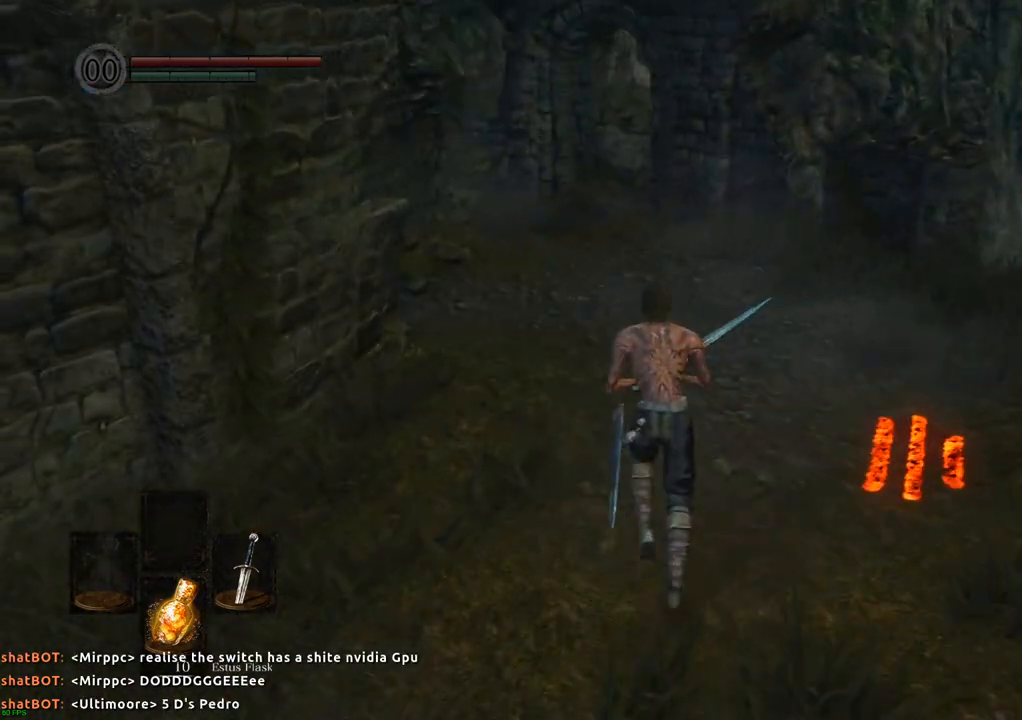
{"buttons": [], "left_stick": "up", "right_stick": "left", "events": [[350, "right_stick", "left"]]}
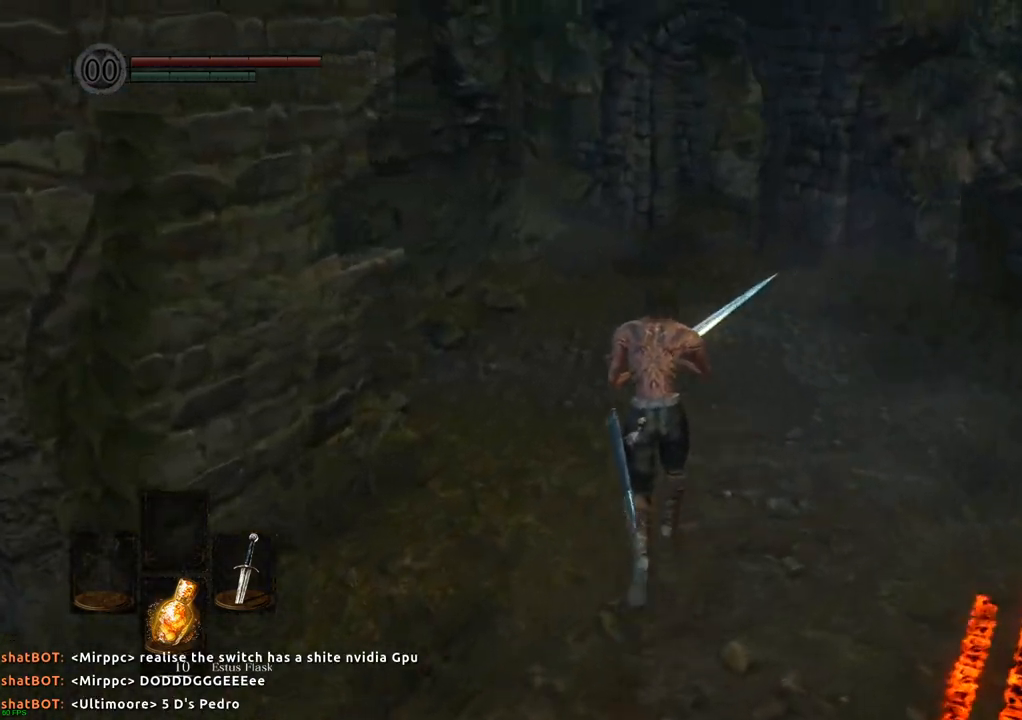
{"buttons": [], "left_stick": "up", "right_stick": "right", "events": [[50, "right_stick", "center"], [467, "right_stick", "right"]]}
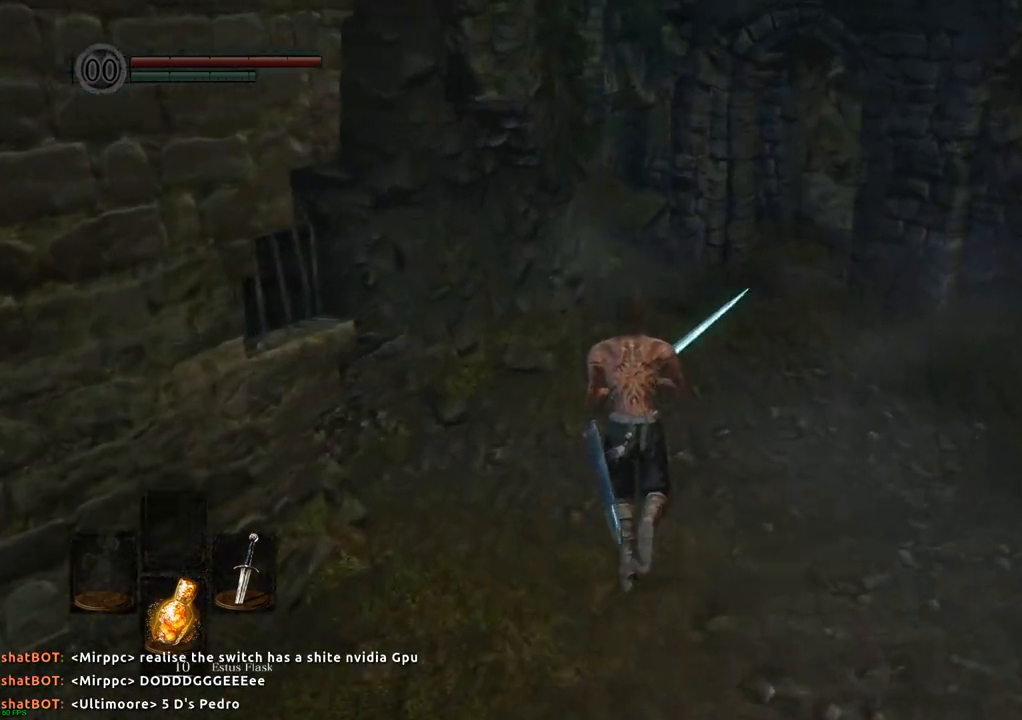
{"buttons": [], "left_stick": "up", "right_stick": "right", "events": [[167, "right_stick", "center"], [433, "right_stick", "right"]]}
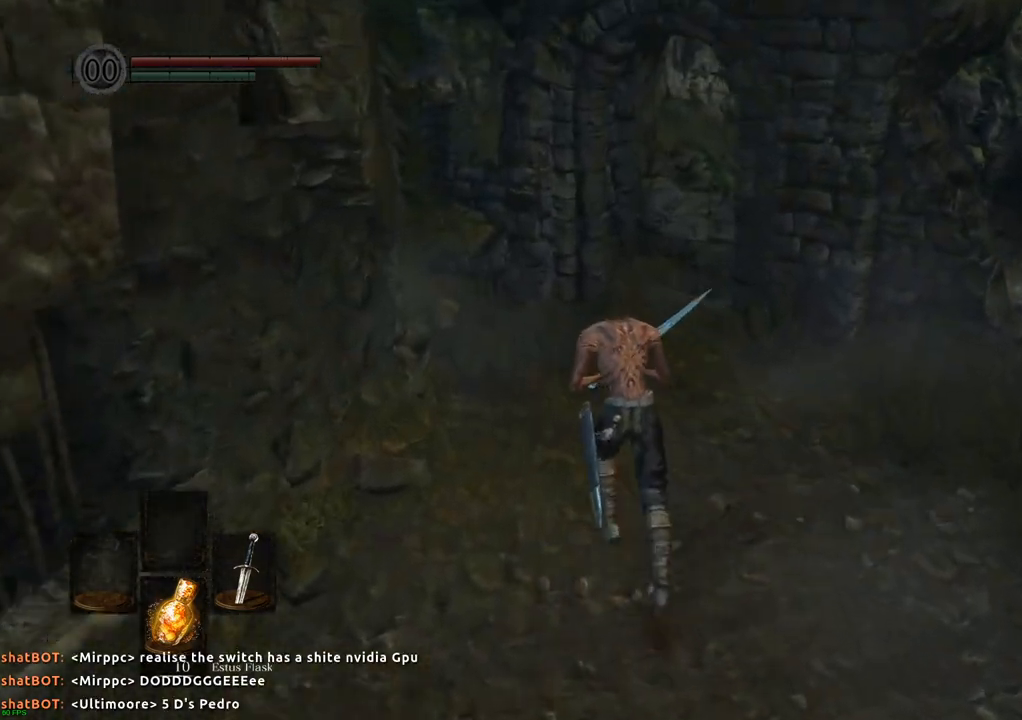
{"buttons": [], "left_stick": "up", "right_stick": "right", "events": [[83, "right_stick", "center"], [200, "right_stick", "right"], [383, "right_stick", "center"], [500, "right_stick", "right"]]}
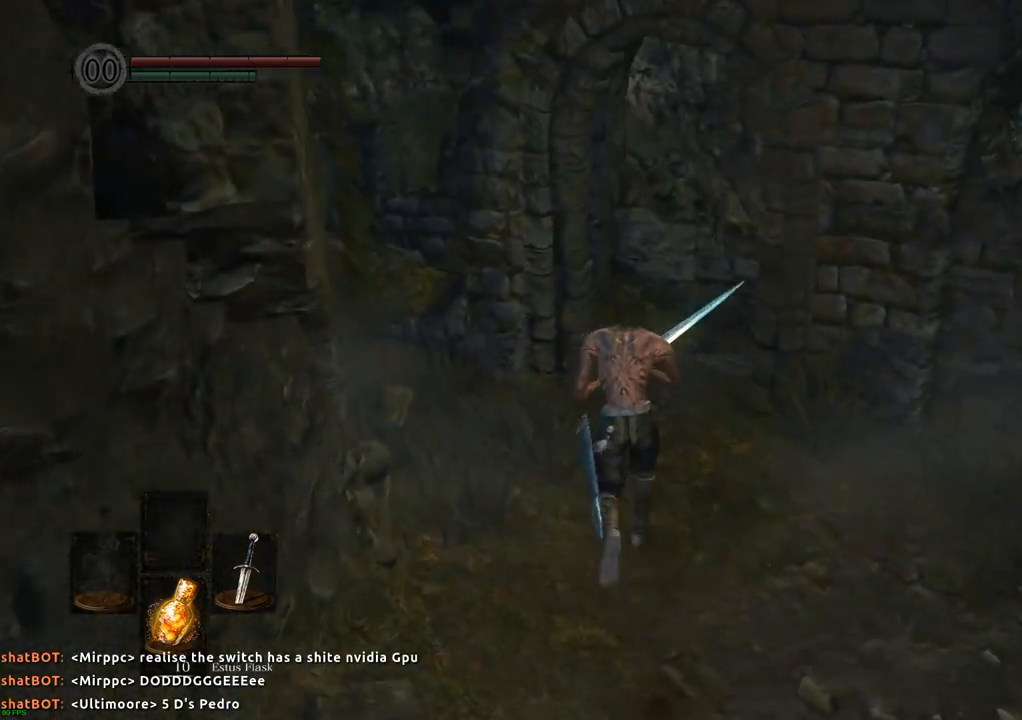
{"buttons": [], "left_stick": "up", "right_stick": "right", "events": [[17, "right_stick", "up-right"], [200, "right_stick", "center"], [450, "right_stick", "right"]]}
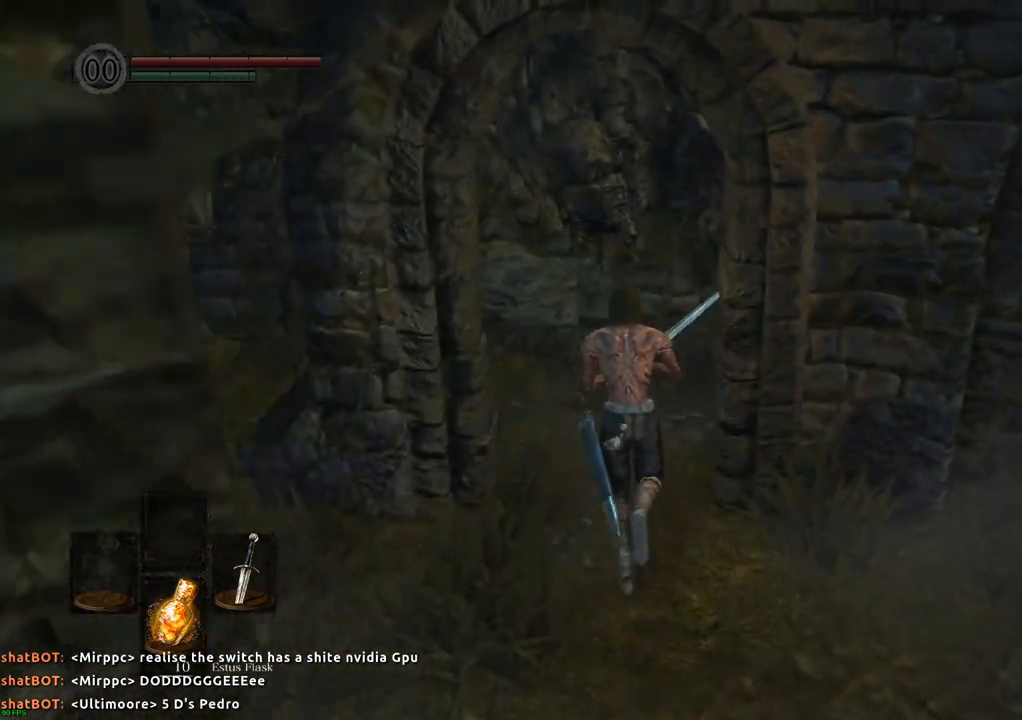
{"buttons": [], "left_stick": "center", "right_stick": "right", "events": [[417, "left_stick", "center"]]}